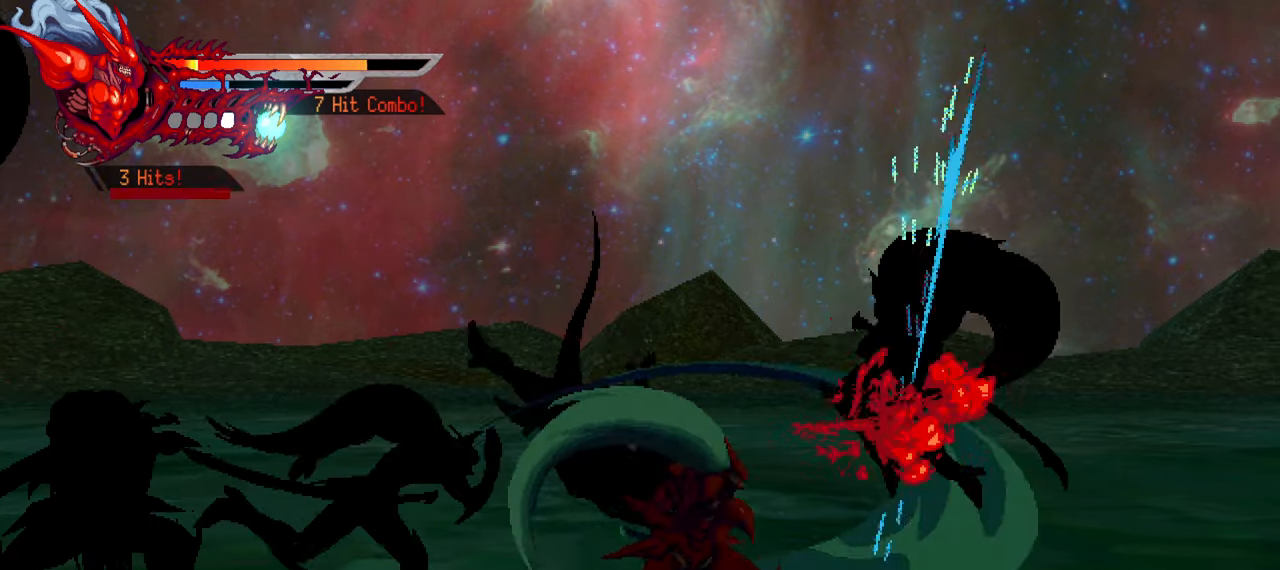
Gameplay with a controller (PlayStation layout); each line is a JSON object with the inputs held at the frame after it. "events" lists button and stick changes between this image and that frame as [ms after this image, input, new state], when the widget could be followed in between. Not read: L3 R3.
{"buttons": ["L1", "DPAD_RIGHT"], "left_stick": "center", "right_stick": "center", "events": [[33, "SQUARE", "up"], [100, "SQUARE", "down"], [150, "SQUARE", "up"], [217, "SQUARE", "down"], [300, "SQUARE", "up"], [317, "L1", "down"]]}
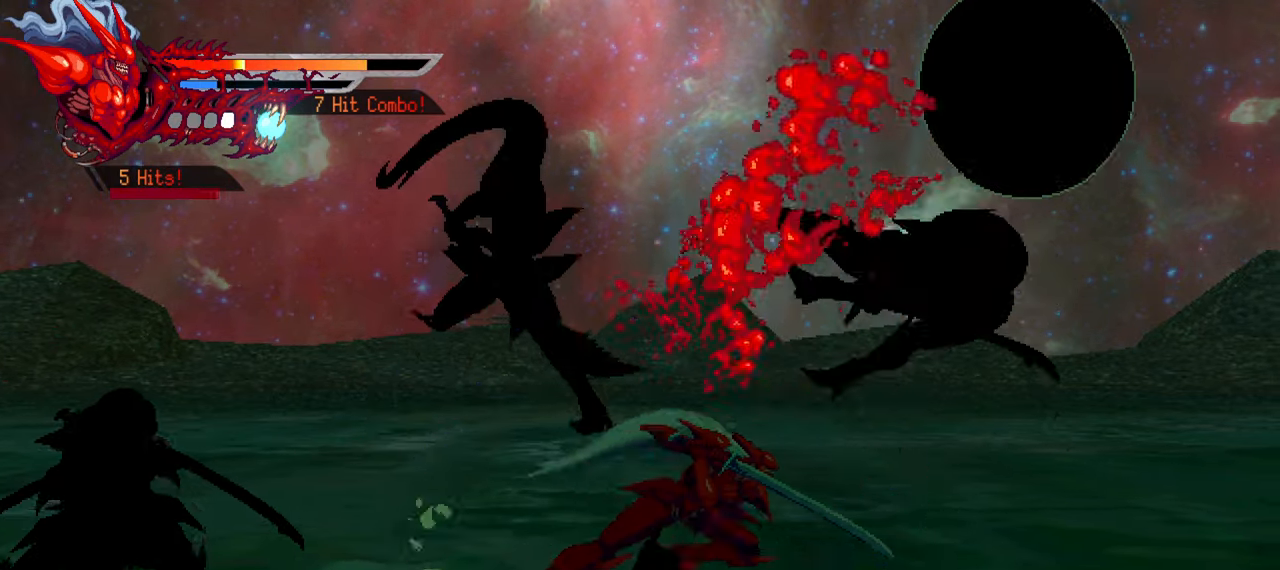
{"buttons": ["DPAD_RIGHT"], "left_stick": "center", "right_stick": "center", "events": [[33, "L1", "up"], [383, "SQUARE", "down"], [483, "SQUARE", "up"]]}
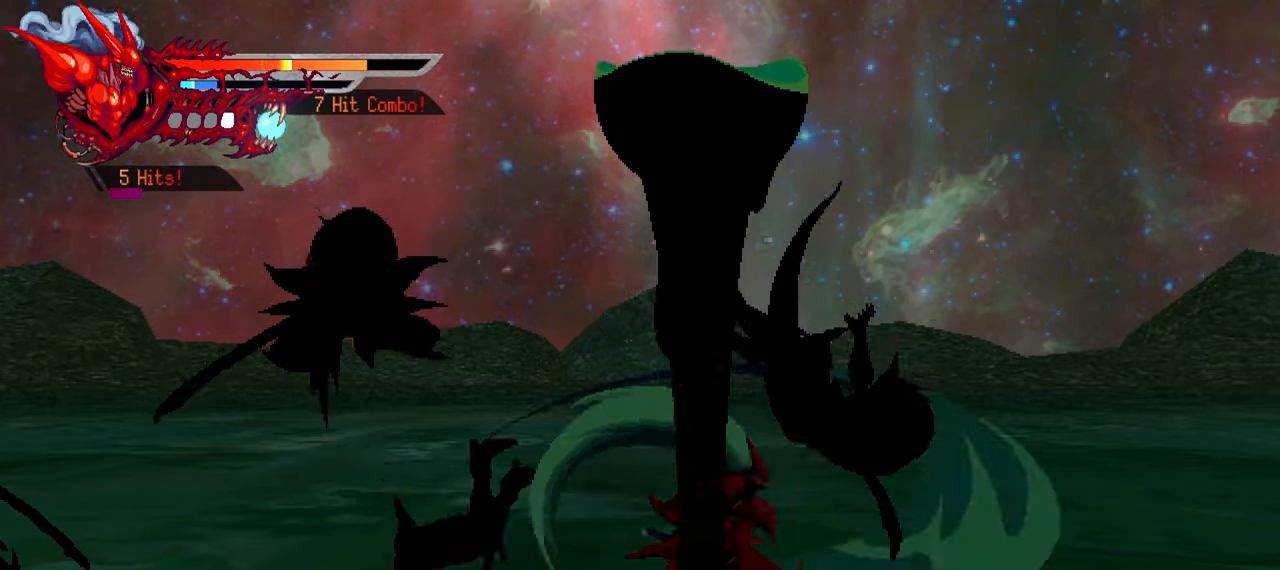
{"buttons": ["SQUARE", "DPAD_RIGHT"], "left_stick": "center", "right_stick": "center", "events": [[50, "SQUARE", "down"], [117, "SQUARE", "up"], [183, "SQUARE", "down"], [250, "SQUARE", "up"], [333, "SQUARE", "down"], [383, "SQUARE", "up"], [450, "SQUARE", "down"]]}
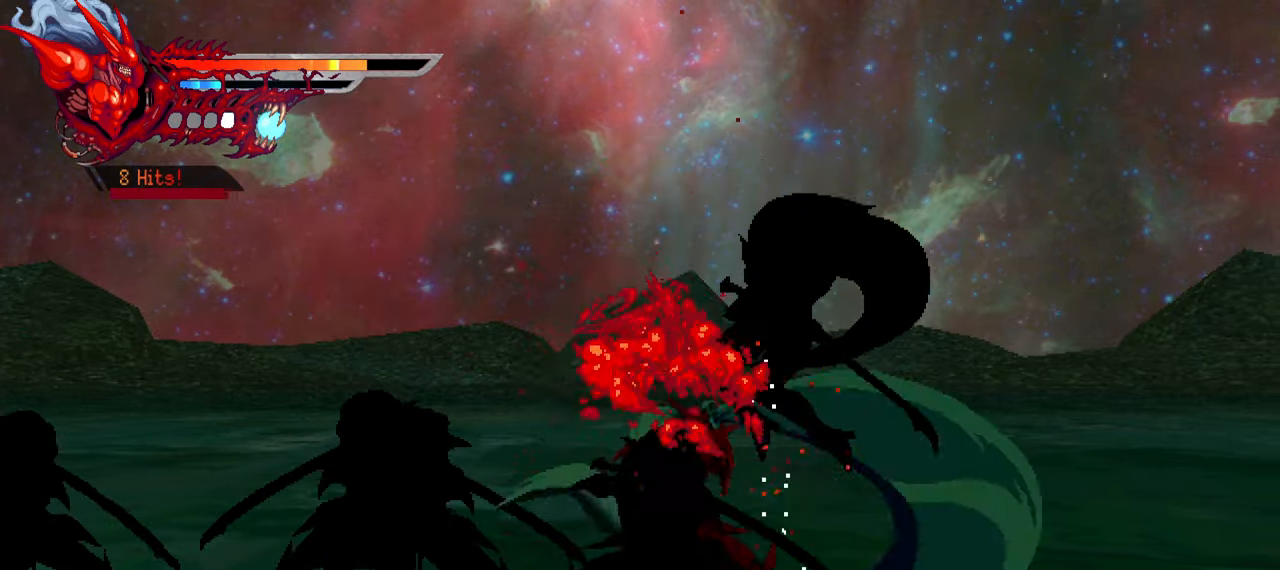
{"buttons": ["SQUARE", "DPAD_LEFT"], "left_stick": "center", "right_stick": "center", "events": [[17, "L1", "down"], [17, "SQUARE", "up"], [267, "L1", "up"], [284, "DPAD_RIGHT", "up"], [367, "DPAD_LEFT", "down"], [434, "SQUARE", "down"]]}
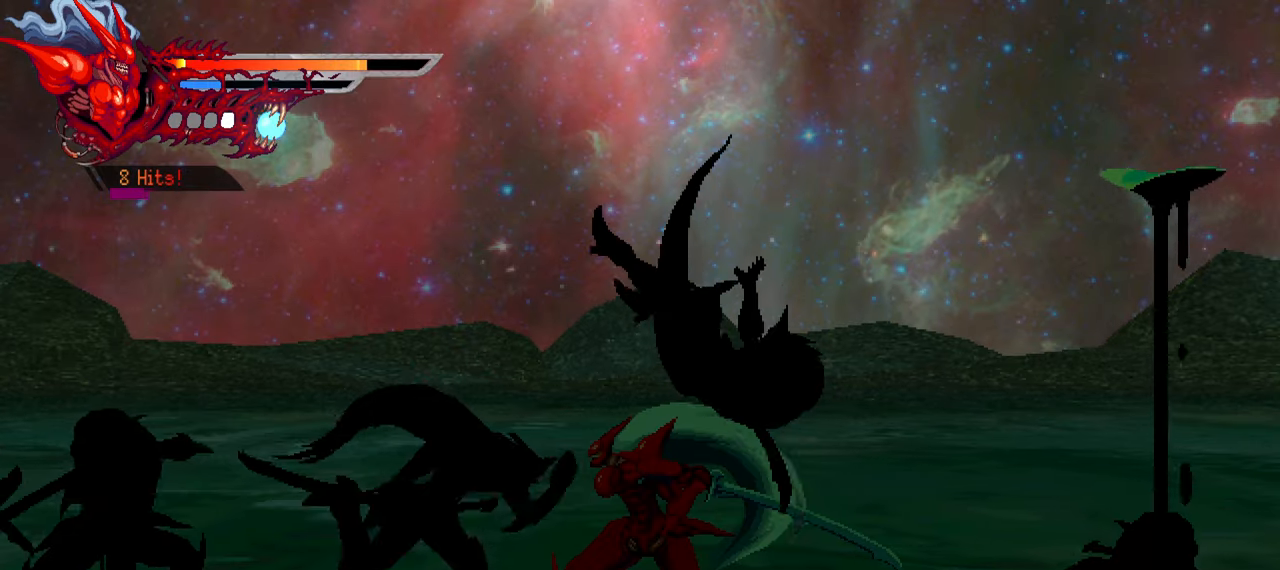
{"buttons": ["DPAD_LEFT"], "left_stick": "center", "right_stick": "center", "events": [[34, "SQUARE", "up"], [100, "SQUARE", "down"], [167, "SQUARE", "up"], [234, "SQUARE", "down"], [300, "SQUARE", "up"], [367, "TRIANGLE", "down"], [450, "TRIANGLE", "up"]]}
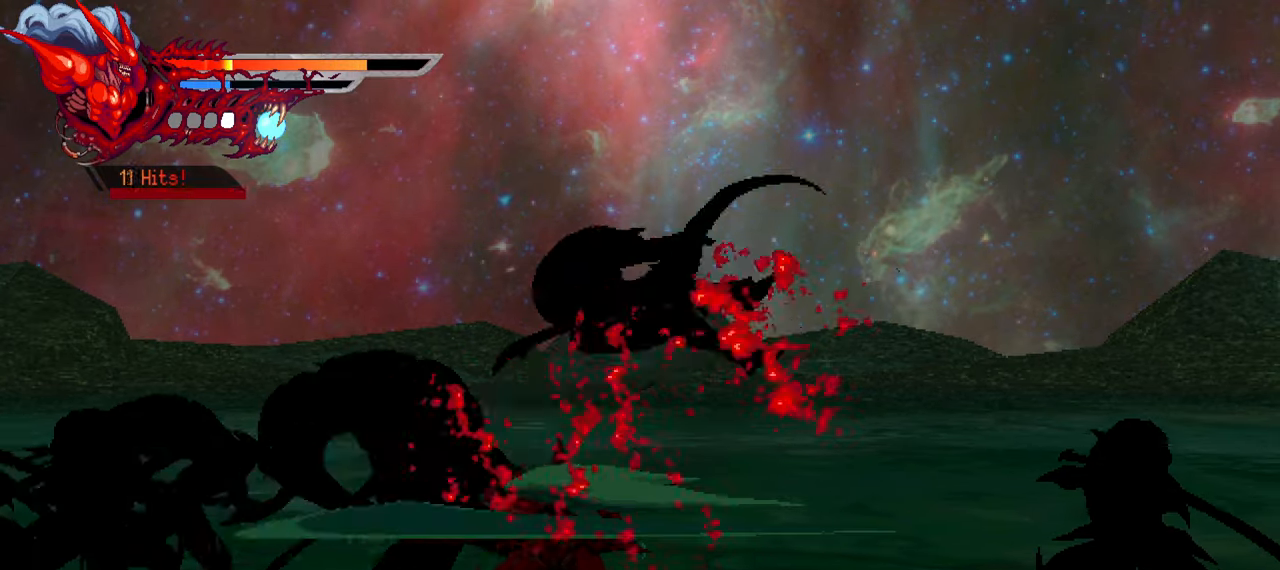
{"buttons": ["L1", "DPAD_LEFT"], "left_stick": "center", "right_stick": "center", "events": [[34, "TRIANGLE", "down"], [84, "TRIANGLE", "up"], [184, "TRIANGLE", "down"], [217, "TRIANGLE", "up"], [300, "TRIANGLE", "down"], [350, "TRIANGLE", "up"], [434, "TRIANGLE", "down"], [450, "L1", "down"], [500, "TRIANGLE", "up"]]}
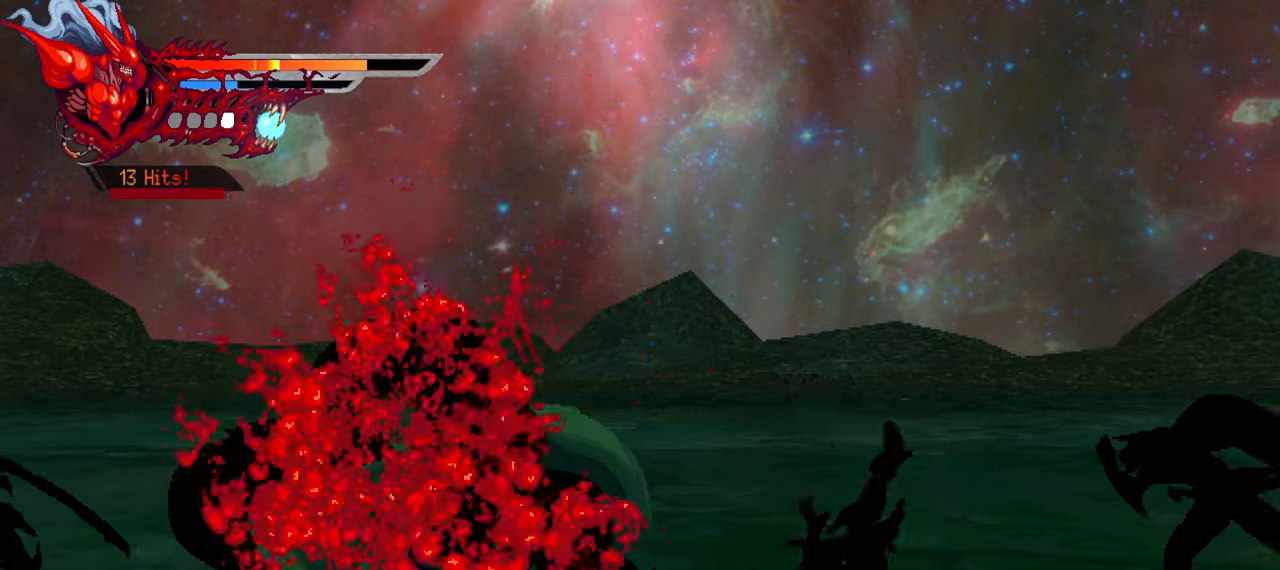
{"buttons": ["SQUARE", "DPAD_LEFT"], "left_stick": "center", "right_stick": "center", "events": [[167, "L1", "up"], [334, "SQUARE", "down"], [450, "SQUARE", "up"], [500, "SQUARE", "down"]]}
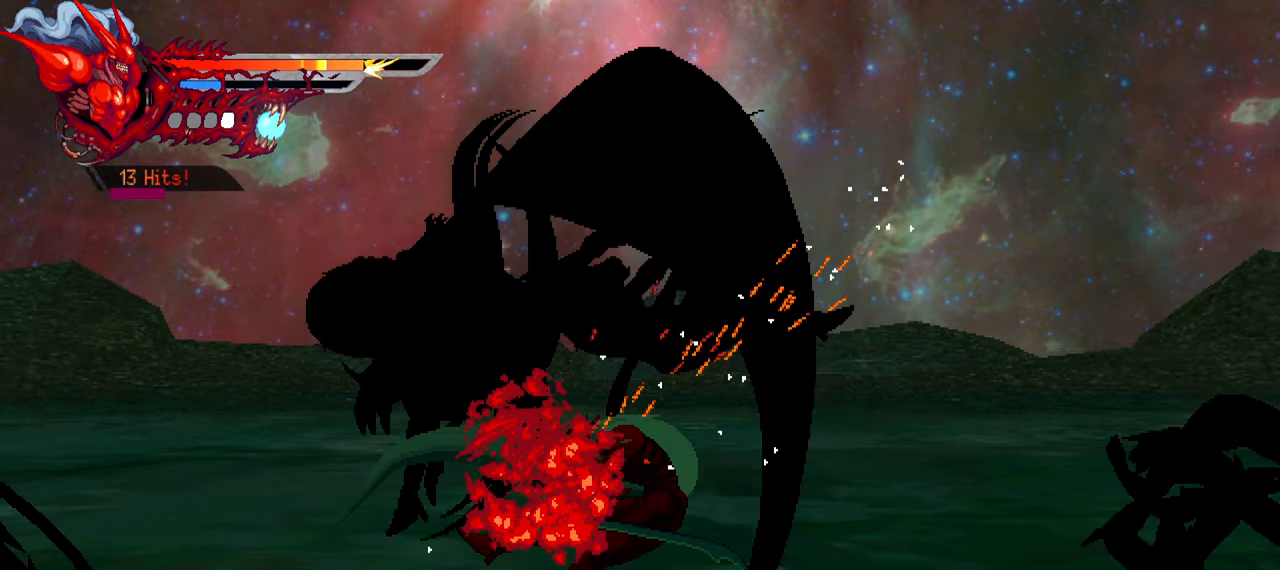
{"buttons": [], "left_stick": "center", "right_stick": "center", "events": [[67, "SQUARE", "up"], [217, "TRIANGLE", "down"], [317, "TRIANGLE", "up"], [467, "DPAD_LEFT", "up"]]}
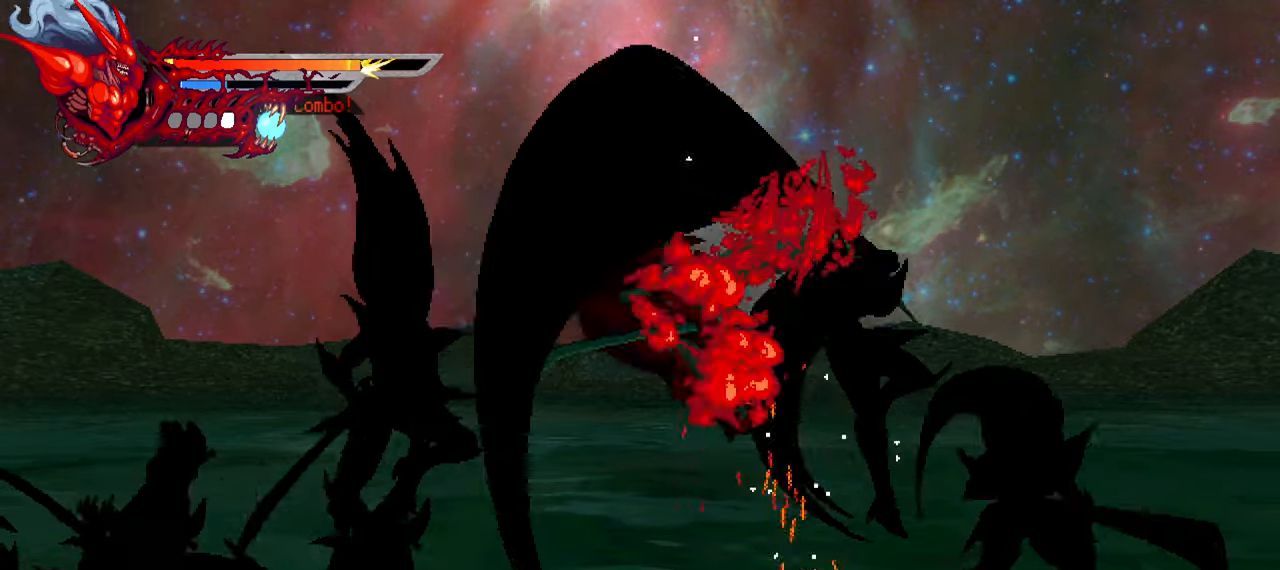
{"buttons": [], "left_stick": "down", "right_stick": "center", "events": [[267, "CROSS", "down"], [400, "CROSS", "up"], [450, "left_stick", "down"]]}
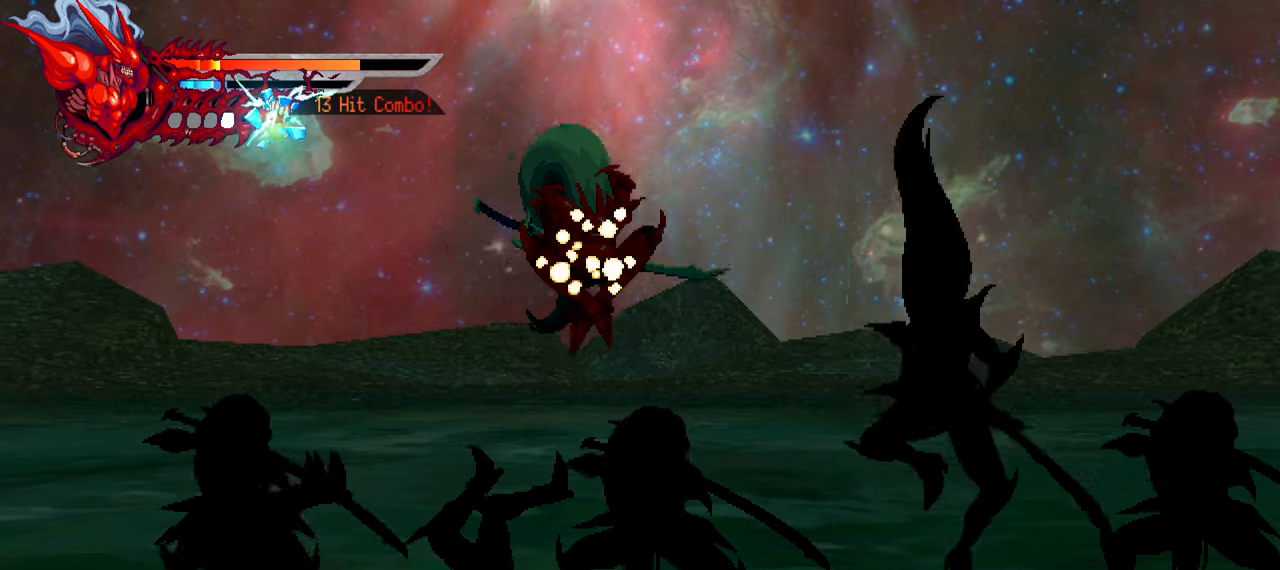
{"buttons": [], "left_stick": "center", "right_stick": "center", "events": [[17, "left_stick", "center"]]}
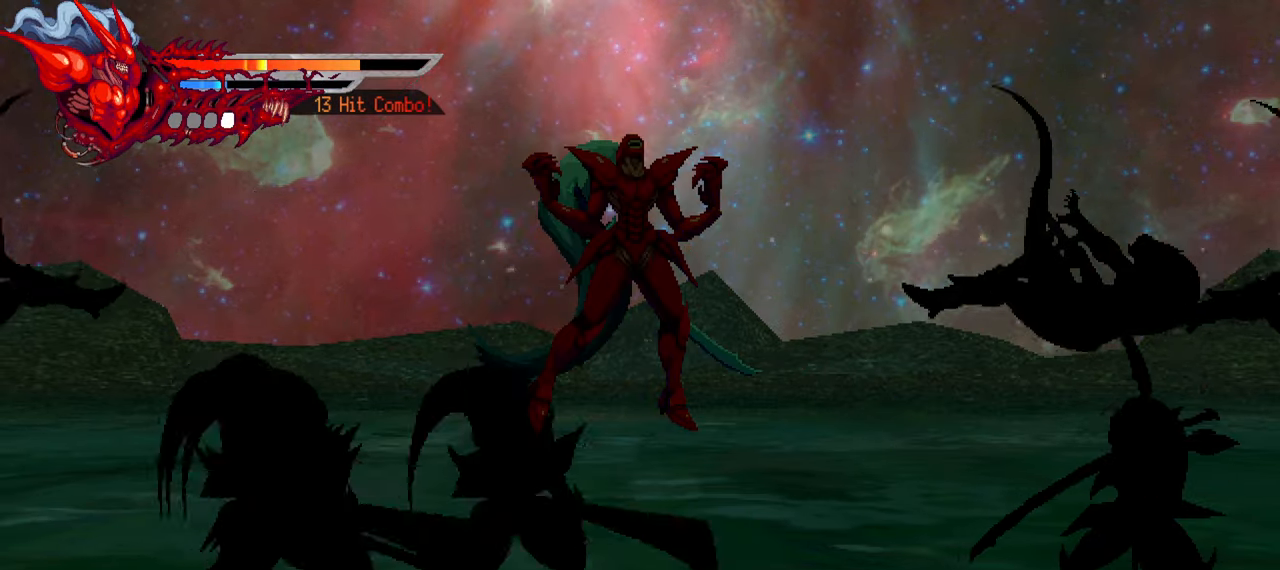
{"buttons": ["SQUARE", "DPAD_LEFT"], "left_stick": "center", "right_stick": "center", "events": [[150, "DPAD_LEFT", "down"], [150, "SQUARE", "down"], [250, "SQUARE", "up"], [317, "SQUARE", "down"], [400, "SQUARE", "up"], [467, "SQUARE", "down"]]}
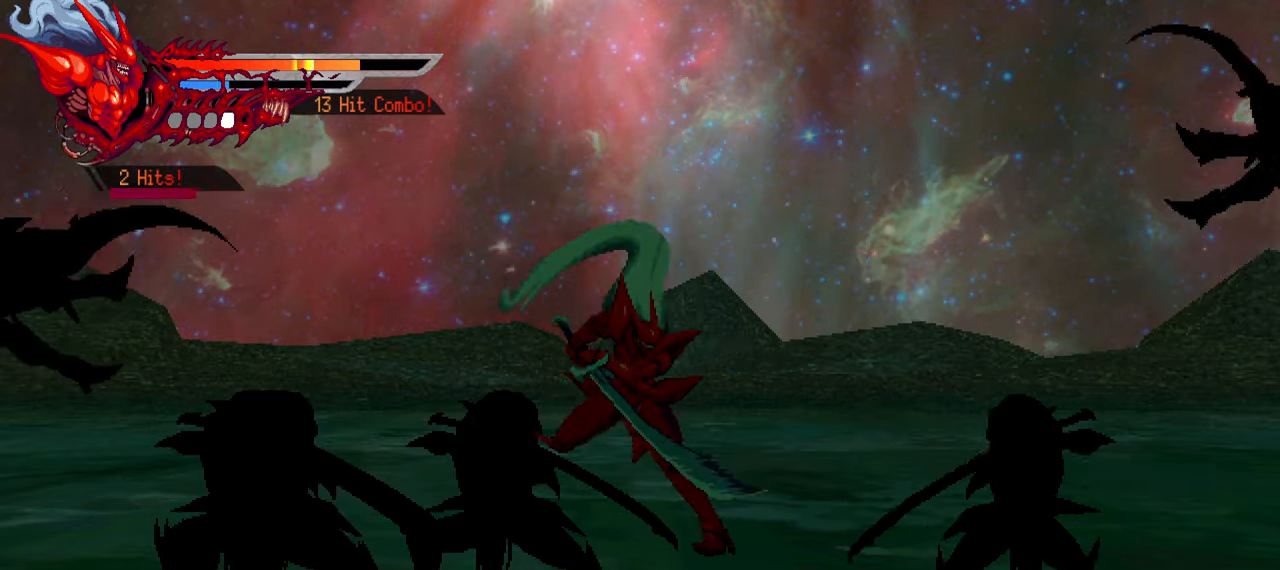
{"buttons": ["DPAD_LEFT"], "left_stick": "center", "right_stick": "center", "events": [[17, "SQUARE", "up"], [100, "SQUARE", "down"], [150, "SQUARE", "up"], [234, "SQUARE", "down"], [300, "SQUARE", "up"], [366, "SQUARE", "down"], [416, "SQUARE", "up"]]}
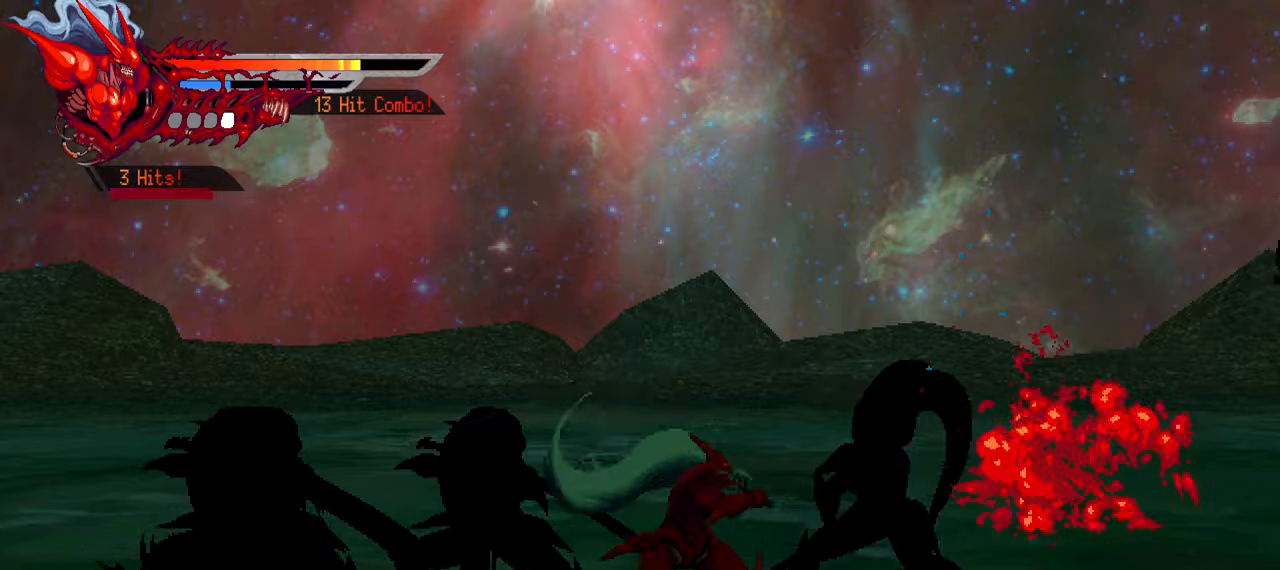
{"buttons": ["TRIANGLE", "DPAD_LEFT"], "left_stick": "center", "right_stick": "center", "events": [[16, "TRIANGLE", "down"], [116, "TRIANGLE", "up"], [150, "TRIANGLE", "down"], [233, "TRIANGLE", "up"], [283, "TRIANGLE", "down"], [366, "TRIANGLE", "up"], [433, "TRIANGLE", "down"]]}
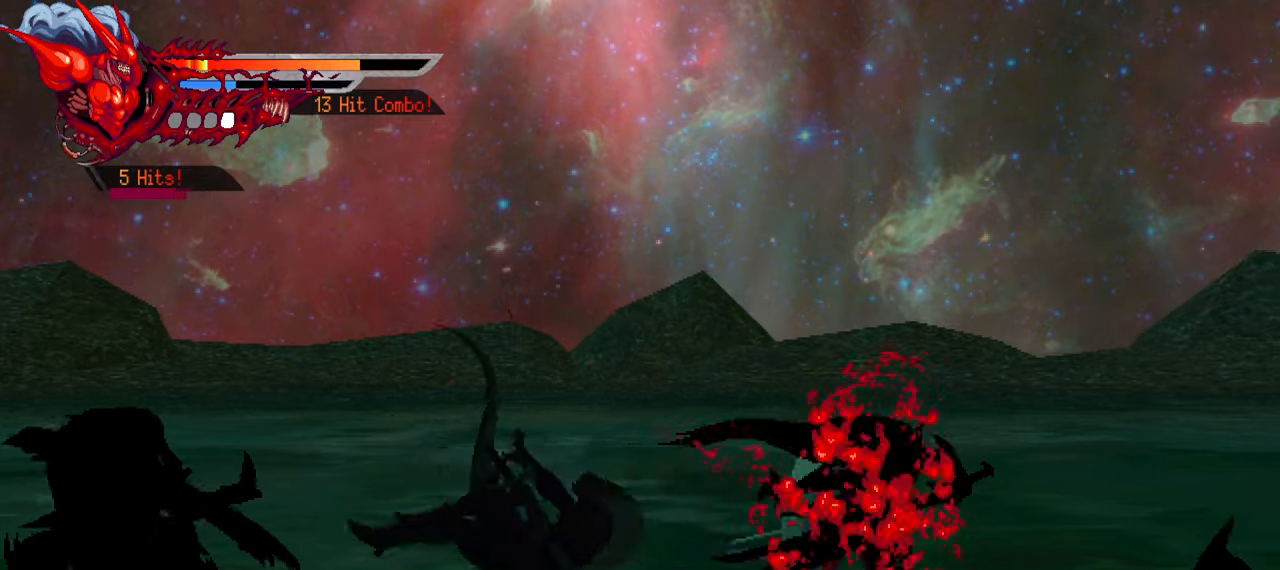
{"buttons": ["SQUARE", "DPAD_LEFT"], "left_stick": "center", "right_stick": "center", "events": [[16, "TRIANGLE", "up"], [33, "L1", "down"], [233, "L1", "up"], [350, "SQUARE", "down"], [433, "SQUARE", "up"], [500, "SQUARE", "down"]]}
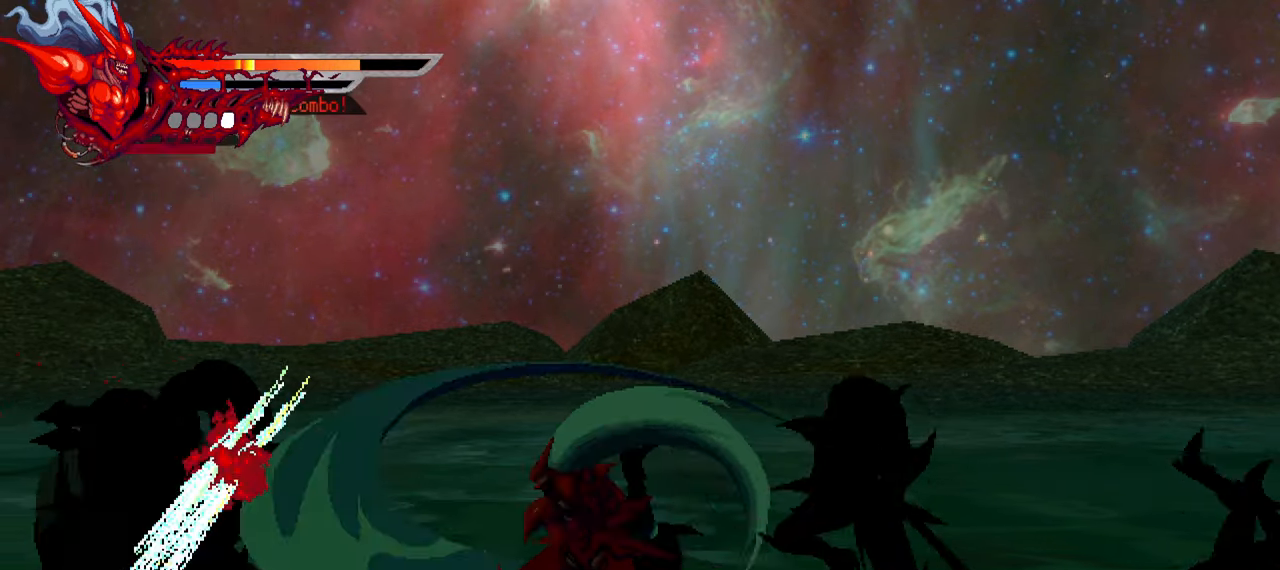
{"buttons": ["DPAD_LEFT"], "left_stick": "center", "right_stick": "center", "events": [[66, "SQUARE", "up"], [133, "SQUARE", "down"], [200, "SQUARE", "up"], [400, "TRIANGLE", "down"], [483, "TRIANGLE", "up"]]}
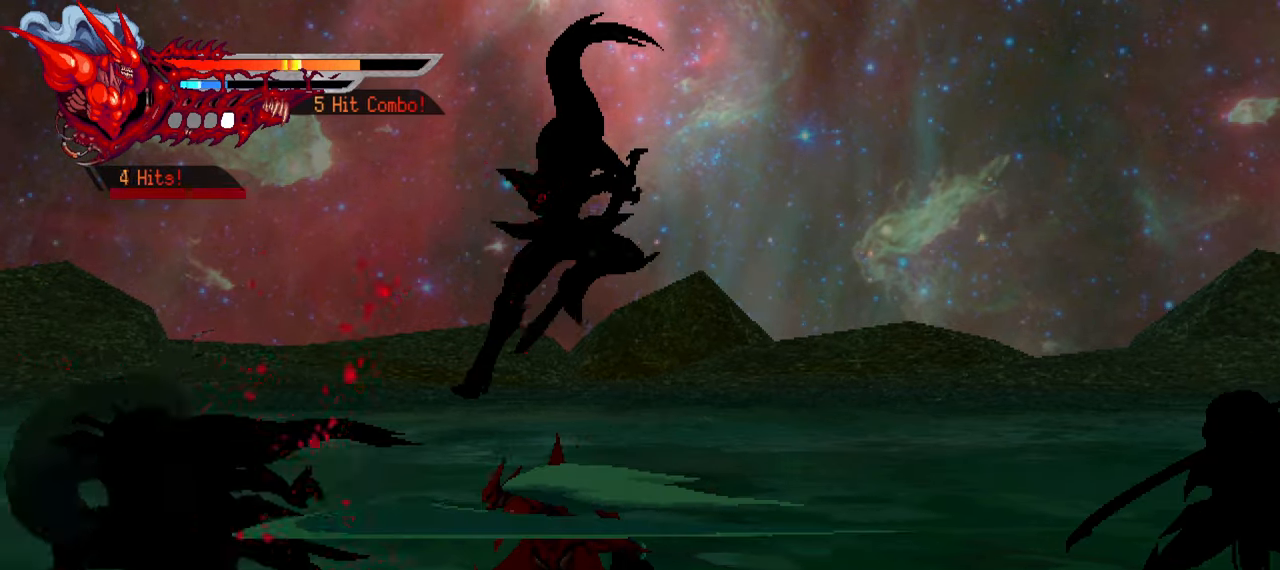
{"buttons": ["L1", "DPAD_LEFT"], "left_stick": "center", "right_stick": "center", "events": [[50, "TRIANGLE", "down"], [116, "TRIANGLE", "up"], [200, "TRIANGLE", "down"], [250, "TRIANGLE", "up"], [350, "TRIANGLE", "down"], [400, "L1", "down"], [400, "TRIANGLE", "up"]]}
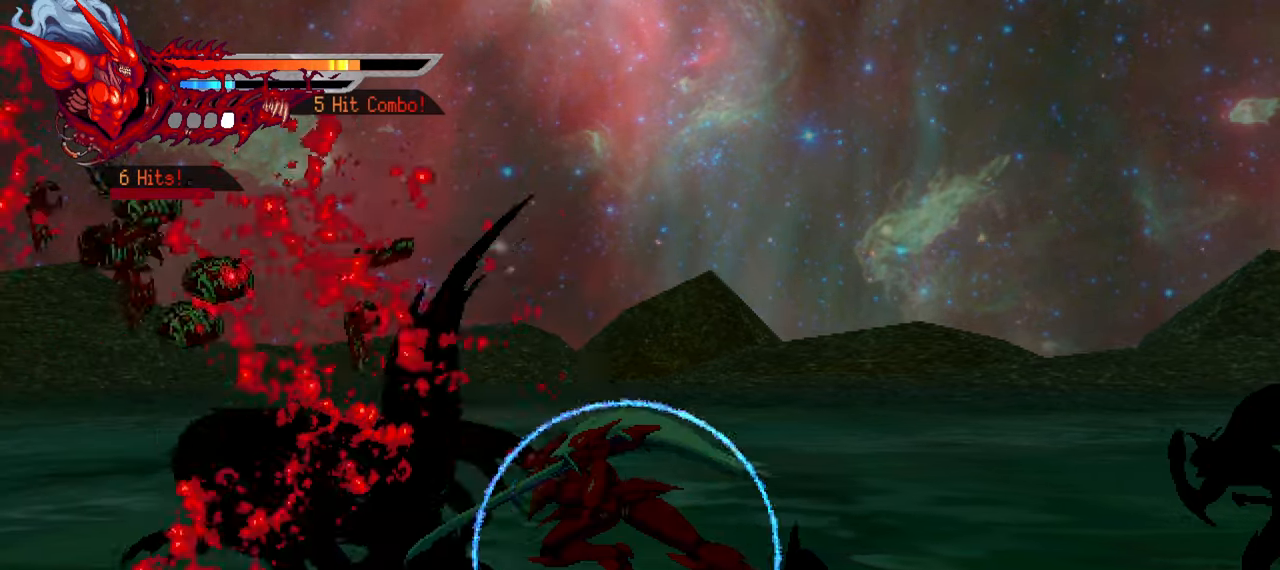
{"buttons": ["DPAD_LEFT"], "left_stick": "center", "right_stick": "center", "events": [[116, "L1", "up"], [250, "SQUARE", "down"], [333, "SQUARE", "up"], [433, "SQUARE", "down"], [483, "SQUARE", "up"]]}
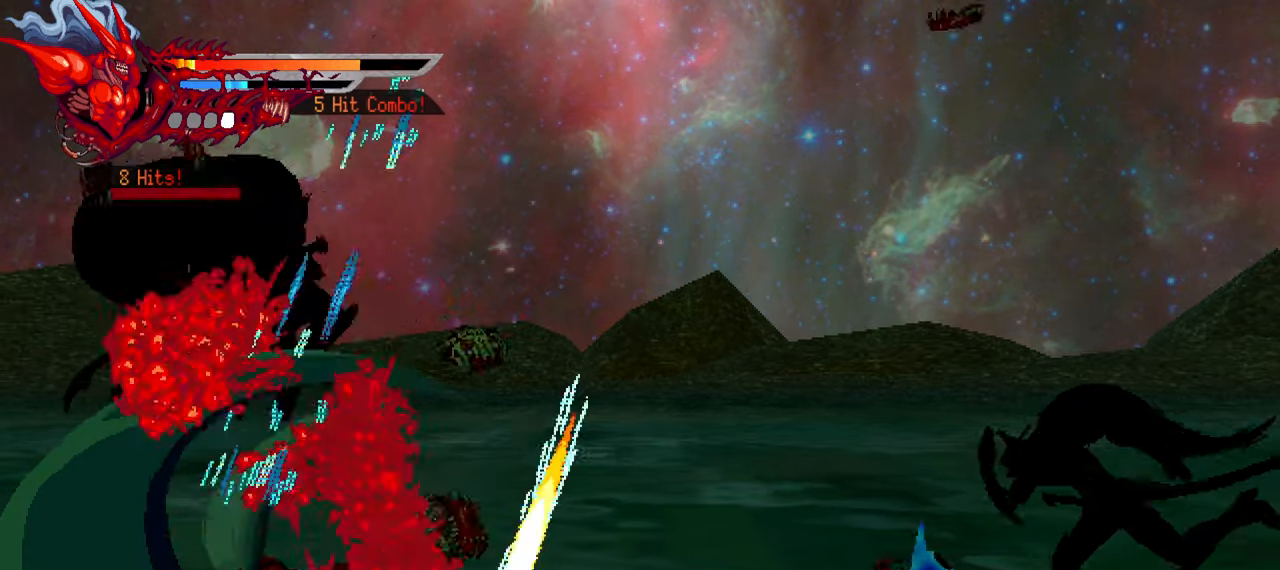
{"buttons": [], "left_stick": "center", "right_stick": "center", "events": [[50, "SQUARE", "down"], [100, "SQUARE", "up"], [200, "SQUARE", "down"], [266, "SQUARE", "up"], [283, "L1", "down"], [450, "DPAD_LEFT", "up"], [450, "L1", "up"]]}
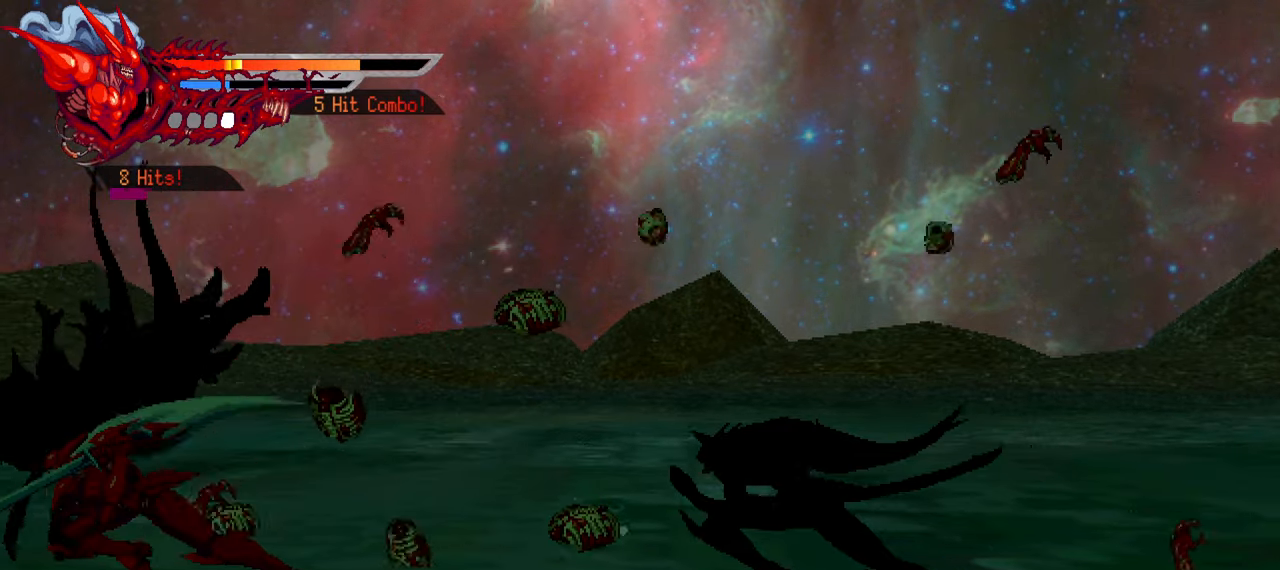
{"buttons": ["DPAD_RIGHT"], "left_stick": "center", "right_stick": "center", "events": [[16, "DPAD_RIGHT", "down"], [100, "SQUARE", "down"], [200, "SQUARE", "up"], [266, "SQUARE", "down"], [350, "SQUARE", "up"], [433, "SQUARE", "down"], [483, "SQUARE", "up"]]}
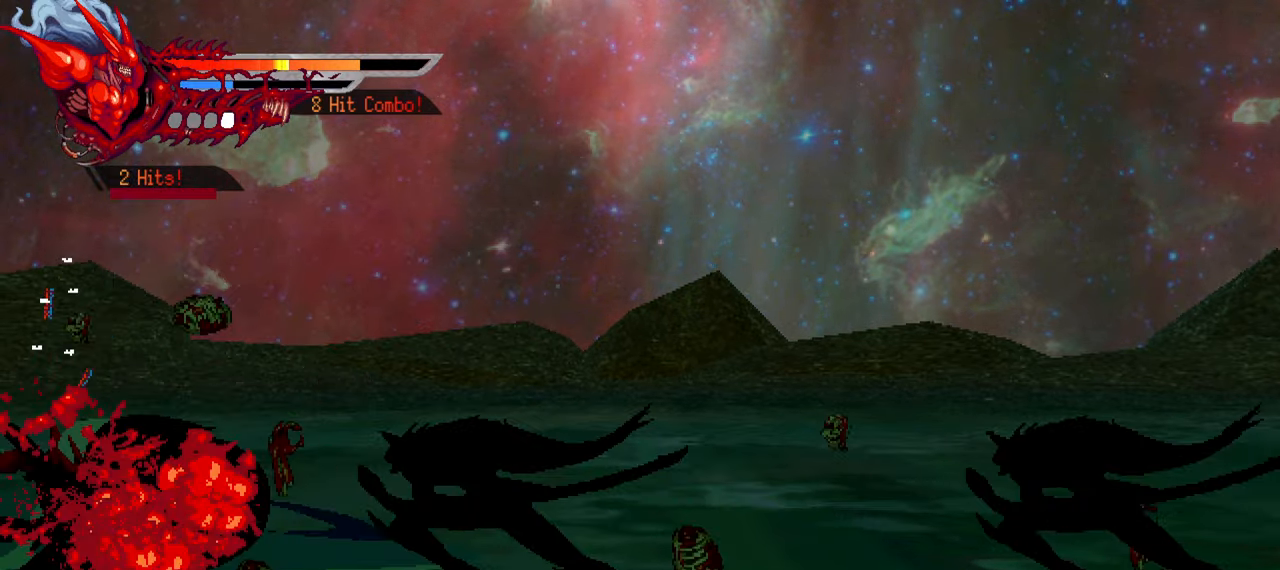
{"buttons": ["DPAD_RIGHT"], "left_stick": "center", "right_stick": "center", "events": [[66, "SQUARE", "down"], [133, "SQUARE", "up"], [216, "SQUARE", "down"], [283, "SQUARE", "up"], [366, "SQUARE", "down"], [450, "SQUARE", "up"]]}
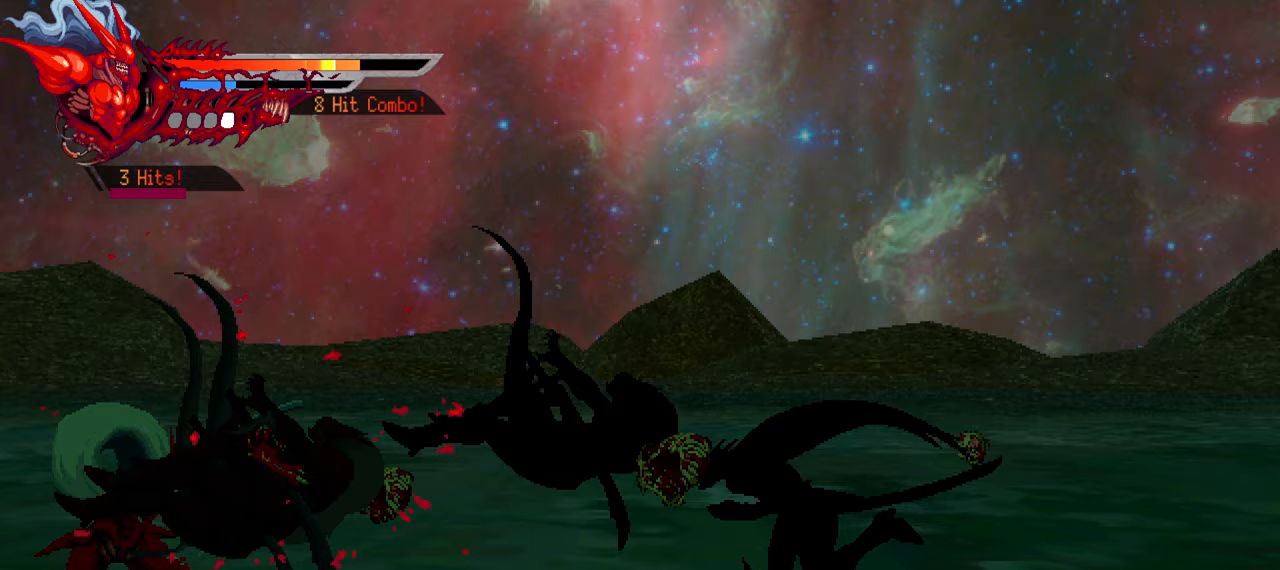
{"buttons": ["SQUARE", "DPAD_RIGHT"], "left_stick": "center", "right_stick": "center", "events": [[150, "SQUARE", "down"], [233, "SQUARE", "up"], [317, "SQUARE", "down"], [383, "SQUARE", "up"], [467, "SQUARE", "down"]]}
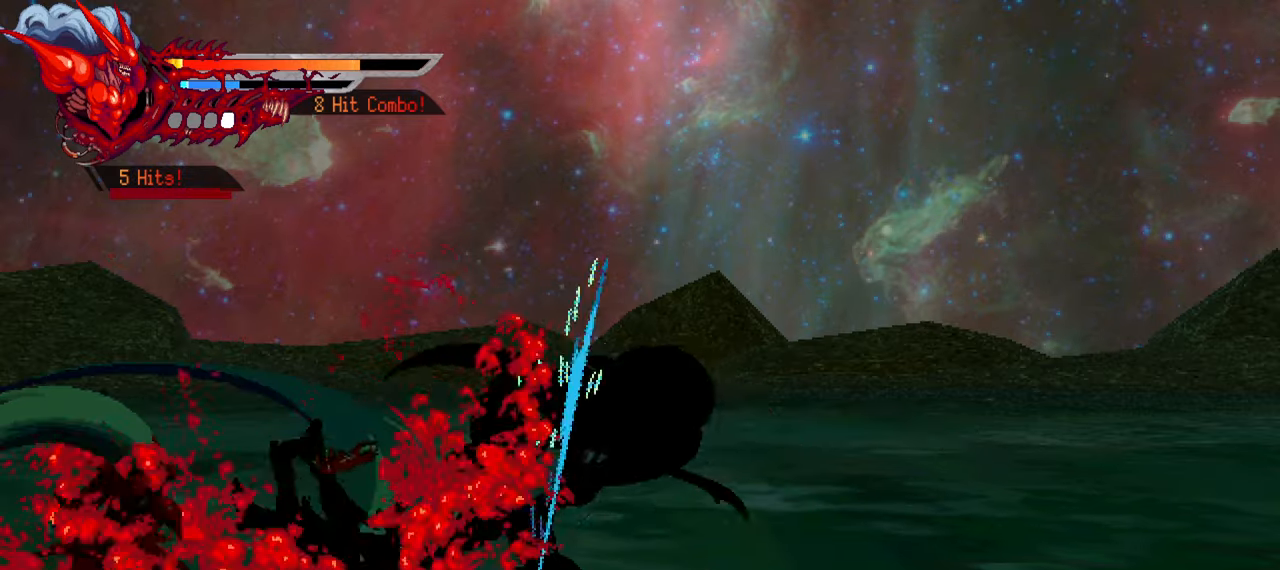
{"buttons": ["DPAD_RIGHT"], "left_stick": "center", "right_stick": "center", "events": [[33, "SQUARE", "up"], [117, "SQUARE", "down"], [183, "SQUARE", "up"], [267, "SQUARE", "down"], [333, "SQUARE", "up"], [400, "SQUARE", "down"], [500, "SQUARE", "up"]]}
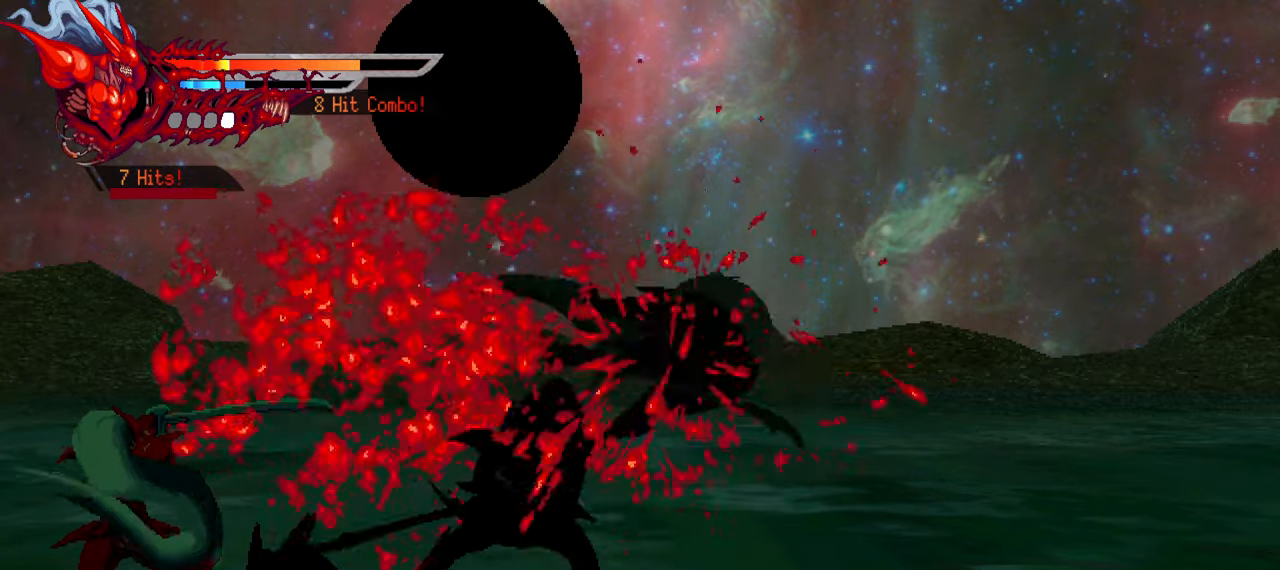
{"buttons": ["SQUARE", "DPAD_RIGHT"], "left_stick": "center", "right_stick": "center", "events": [[300, "SQUARE", "down"], [417, "SQUARE", "up"], [483, "SQUARE", "down"]]}
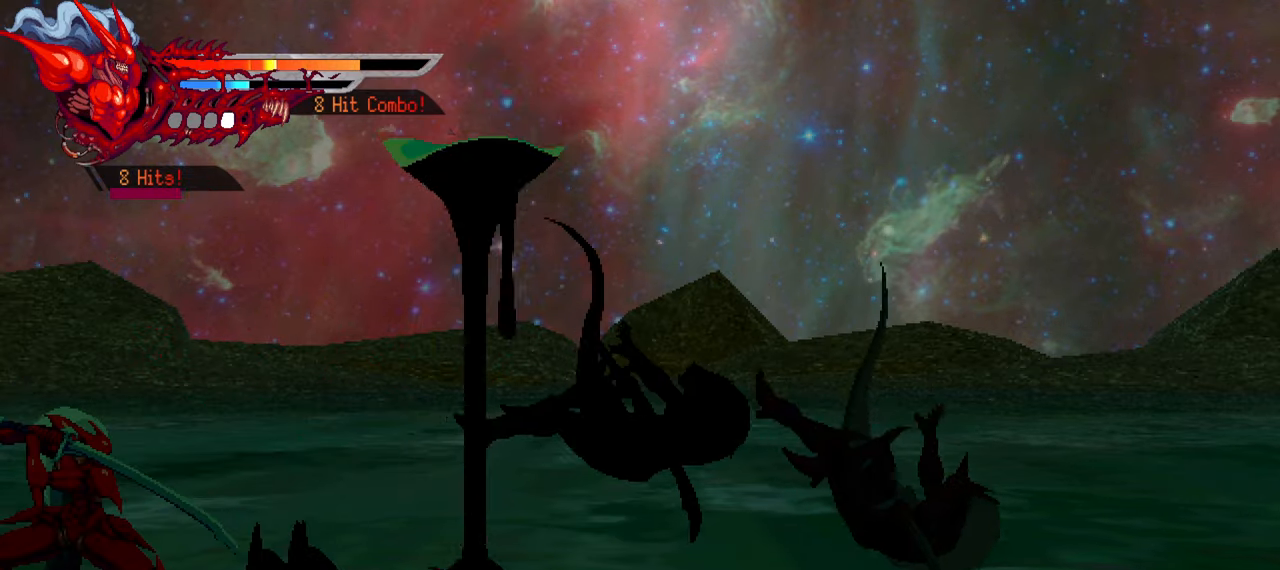
{"buttons": ["DPAD_RIGHT"], "left_stick": "center", "right_stick": "center", "events": [[50, "SQUARE", "up"], [133, "SQUARE", "down"], [200, "SQUARE", "up"], [283, "SQUARE", "down"], [350, "SQUARE", "up"], [433, "SQUARE", "down"], [500, "SQUARE", "up"]]}
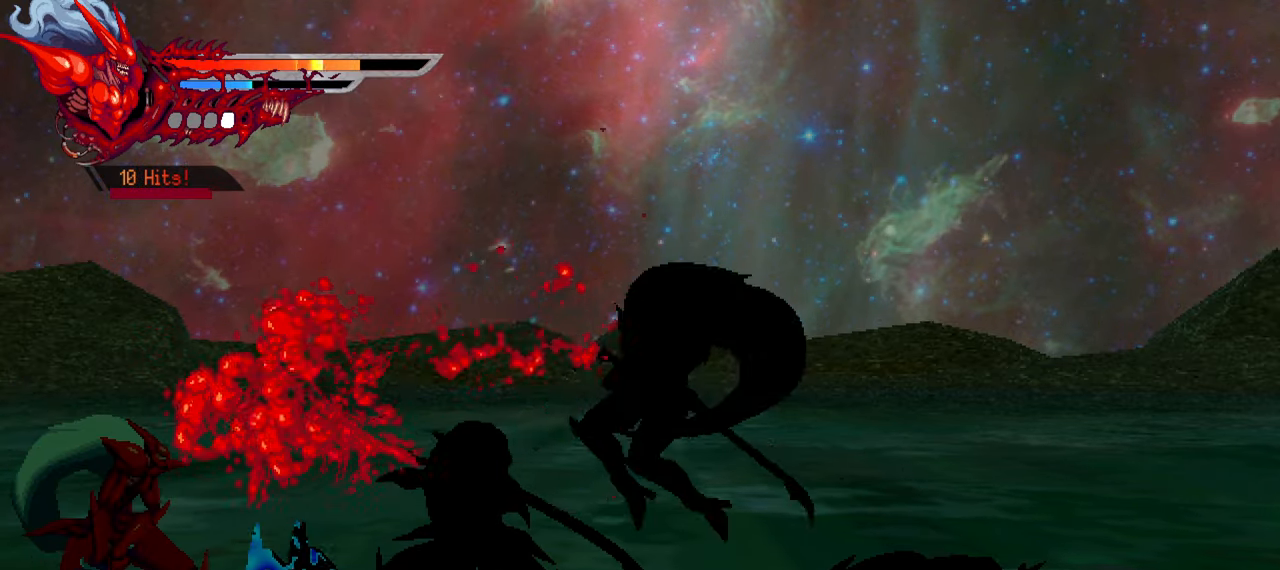
{"buttons": ["DPAD_RIGHT"], "left_stick": "center", "right_stick": "center", "events": [[83, "SQUARE", "down"], [167, "SQUARE", "up"], [233, "SQUARE", "down"], [317, "SQUARE", "up"]]}
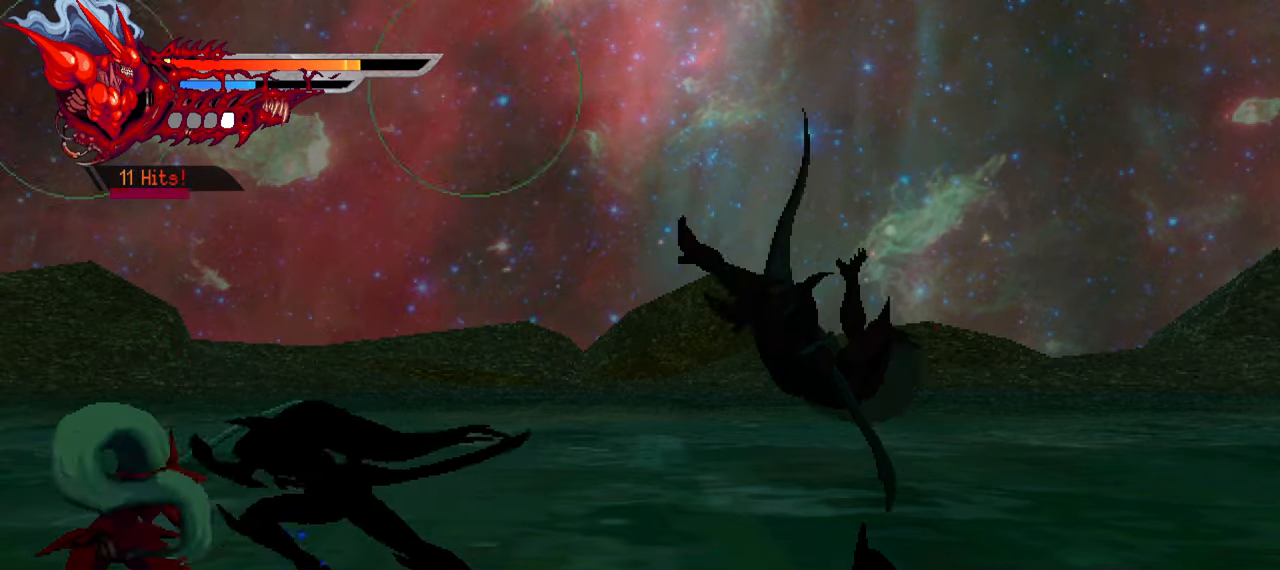
{"buttons": ["DPAD_RIGHT"], "left_stick": "center", "right_stick": "center", "events": [[83, "SQUARE", "down"], [200, "SQUARE", "up"], [283, "SQUARE", "down"], [333, "SQUARE", "up"], [417, "SQUARE", "down"], [467, "SQUARE", "up"]]}
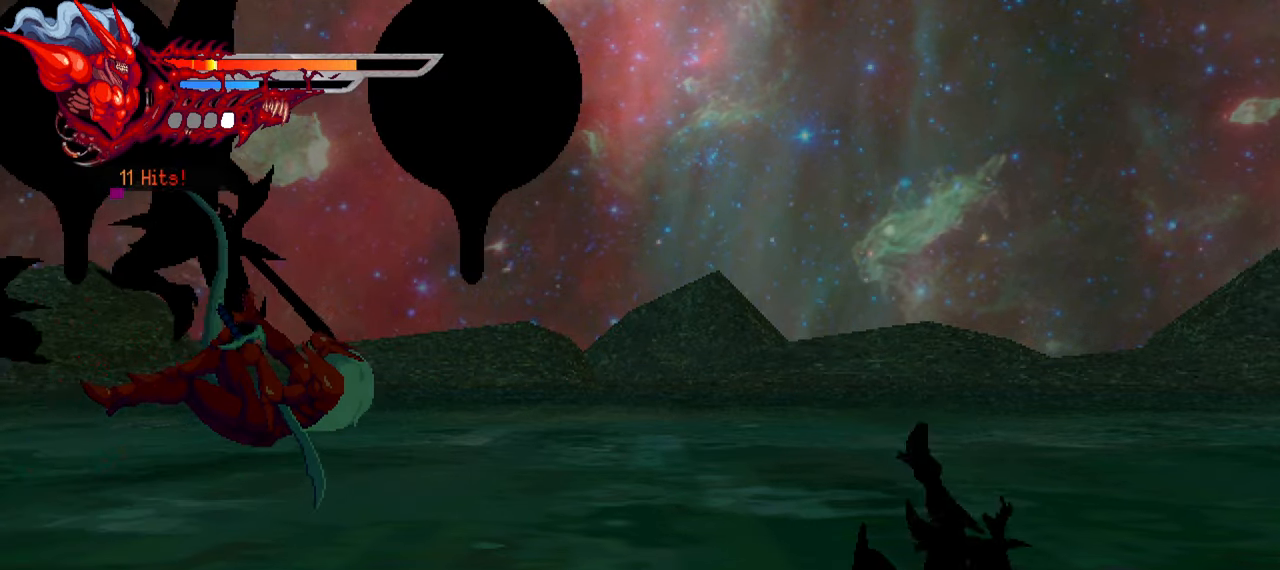
{"buttons": ["CROSS", "DPAD_RIGHT"], "left_stick": "center", "right_stick": "center", "events": [[67, "SQUARE", "down"], [117, "SQUARE", "up"], [500, "CROSS", "down"]]}
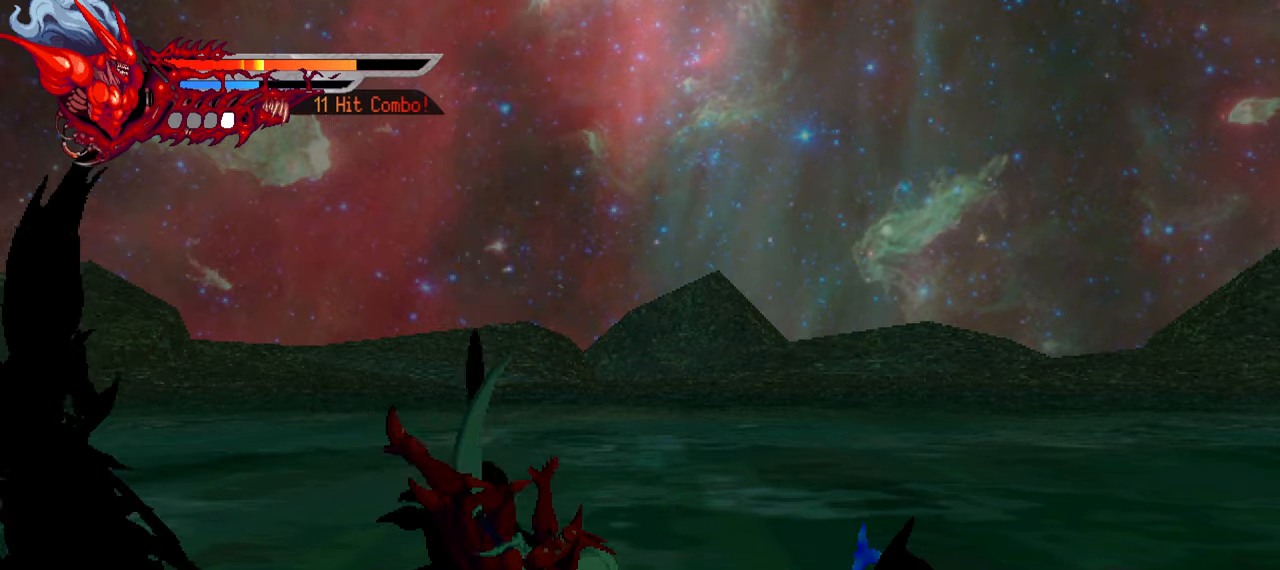
{"buttons": ["SQUARE"], "left_stick": "center", "right_stick": "center", "events": [[117, "CROSS", "up"], [167, "CROSS", "down"], [283, "CROSS", "up"], [367, "DPAD_RIGHT", "up"], [417, "SQUARE", "down"]]}
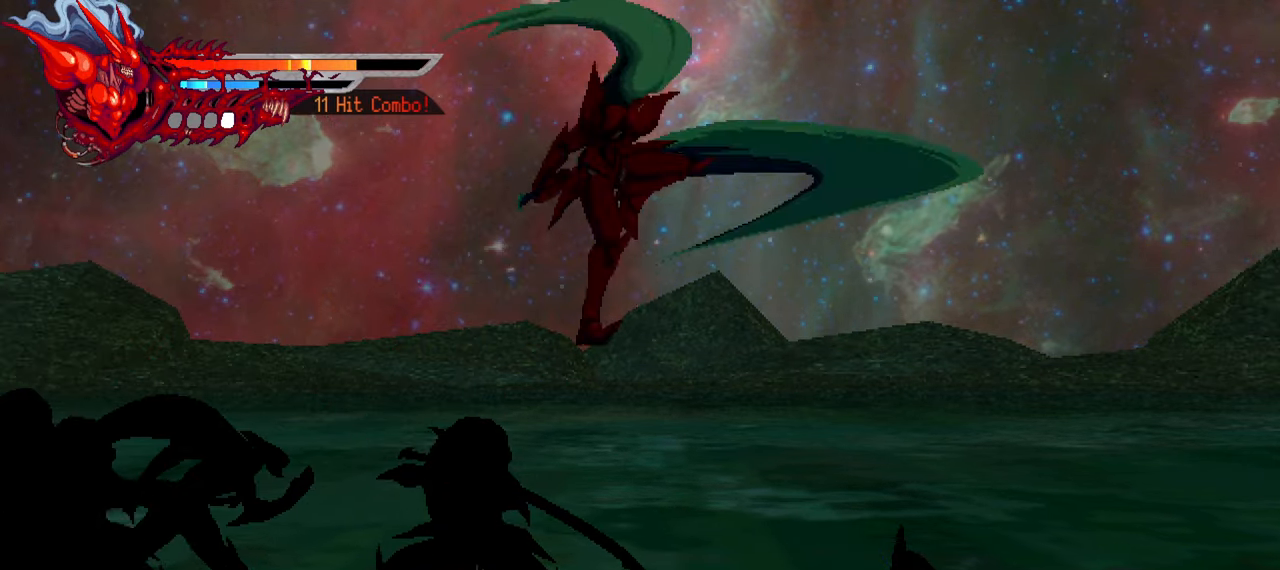
{"buttons": ["L1", "DPAD_RIGHT"], "left_stick": "center", "right_stick": "center", "events": [[17, "SQUARE", "up"], [167, "DPAD_RIGHT", "down"], [417, "L1", "down"]]}